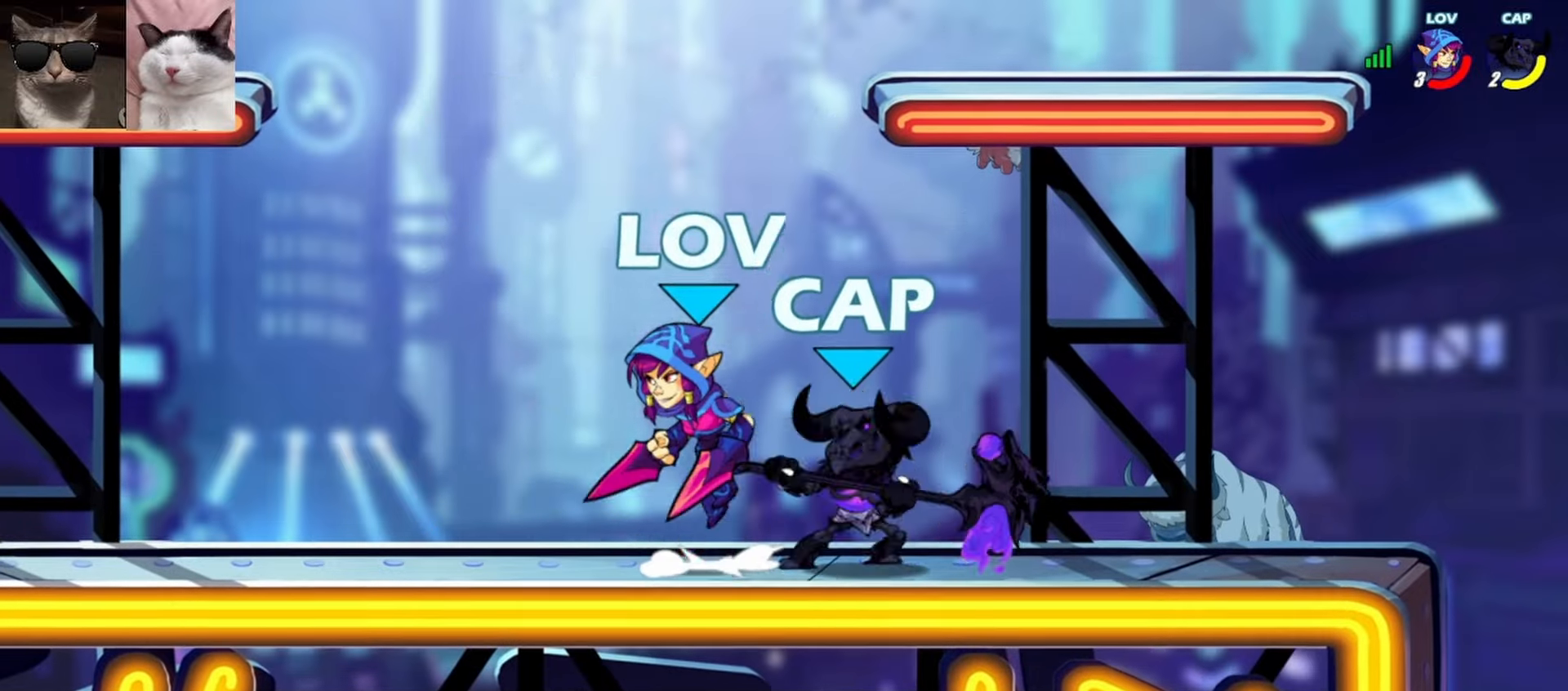
Gameplay with a controller (Xbox layout); each line is a JSON object with the inputs held at the frame after it. "events" lists button and stick changes between this image and that frame as [ms after this image, input, new state], when the widget could be followed in between. Not read: right_stick.
{"buttons": ["A"], "left_stick": "up", "events": [[67, "A", "up"], [167, "left_stick", "down-right"], [367, "left_stick", "down-left"], [400, "A", "down"], [483, "left_stick", "up"]]}
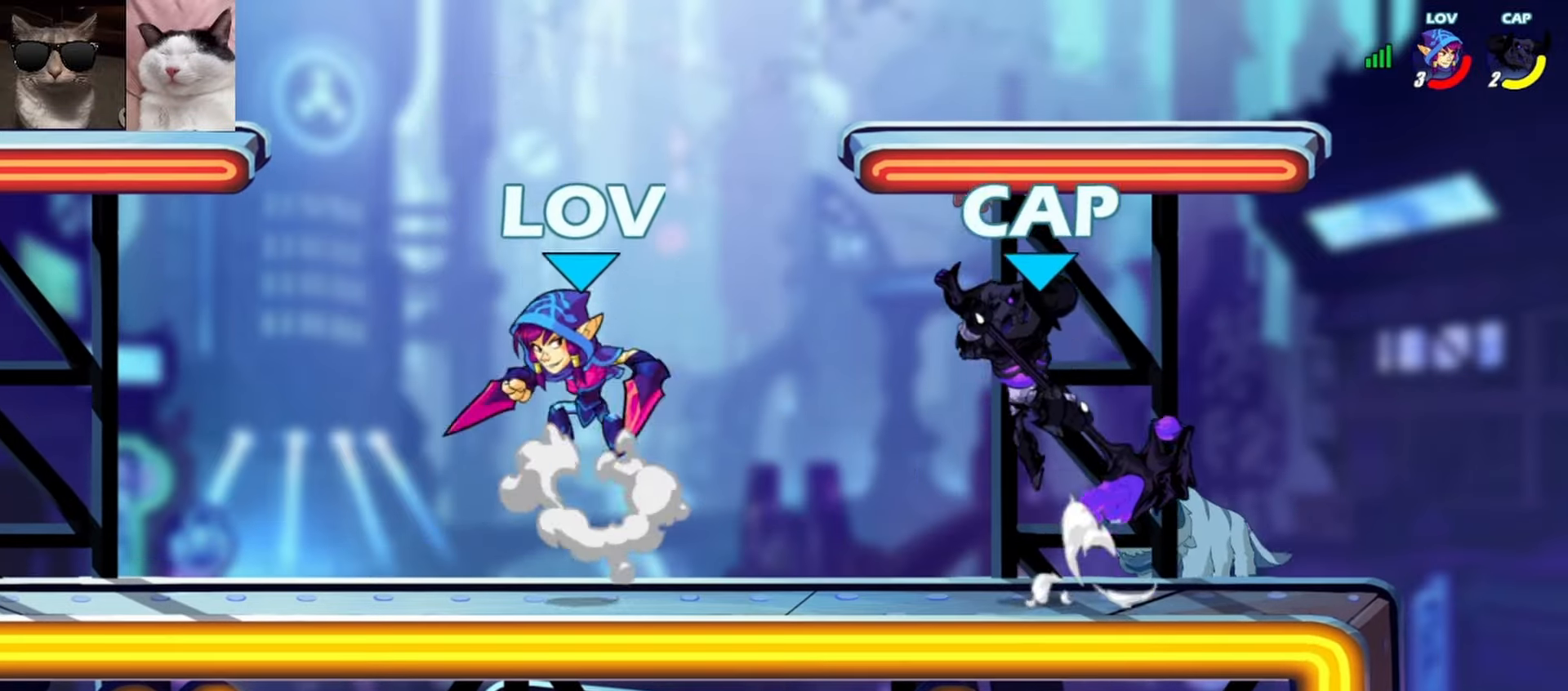
{"buttons": ["R1"], "left_stick": "right", "events": [[17, "left_stick", "up-right"], [33, "A", "up"], [117, "left_stick", "up-left"], [183, "left_stick", "down-left"], [367, "left_stick", "right"], [400, "R1", "down"]]}
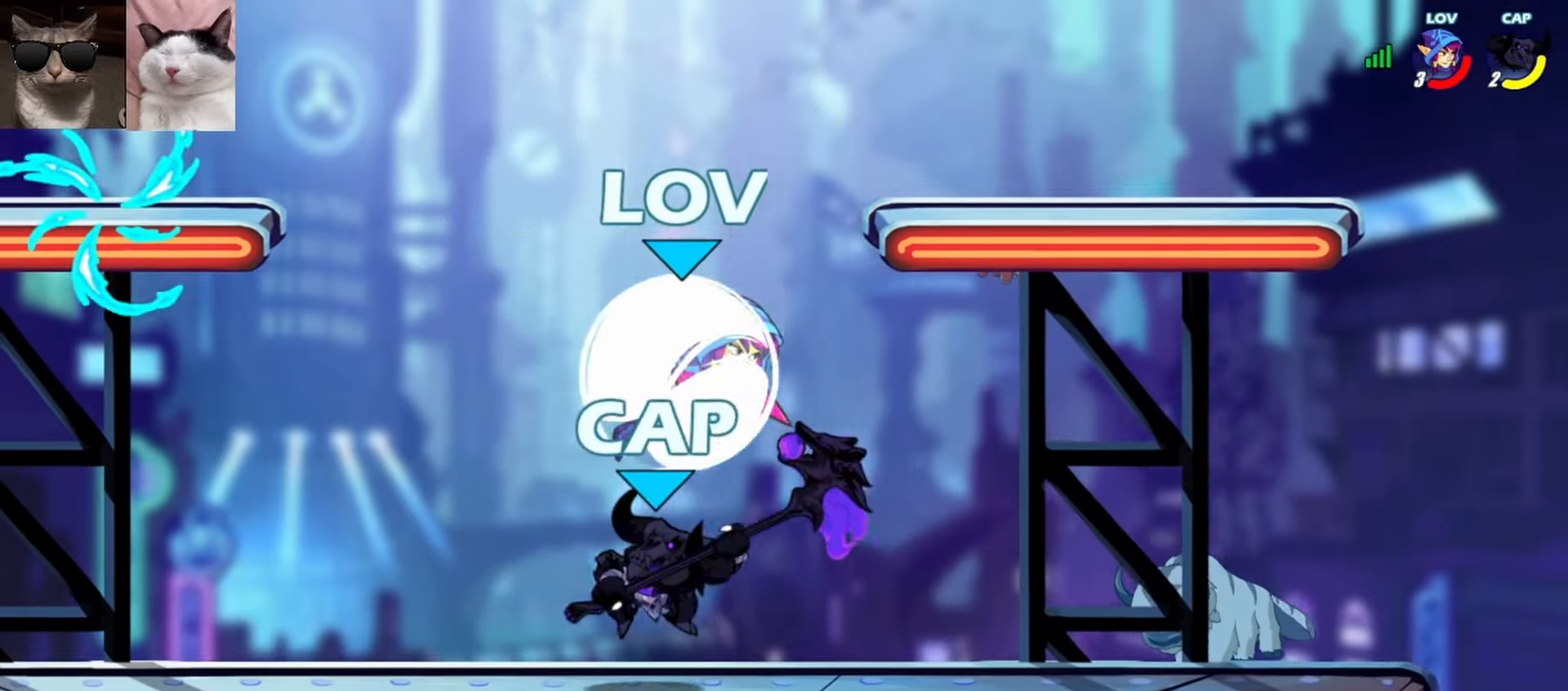
{"buttons": [], "left_stick": "center", "events": [[33, "R1", "up"], [133, "left_stick", "down-right"], [333, "left_stick", "left"], [500, "left_stick", "center"]]}
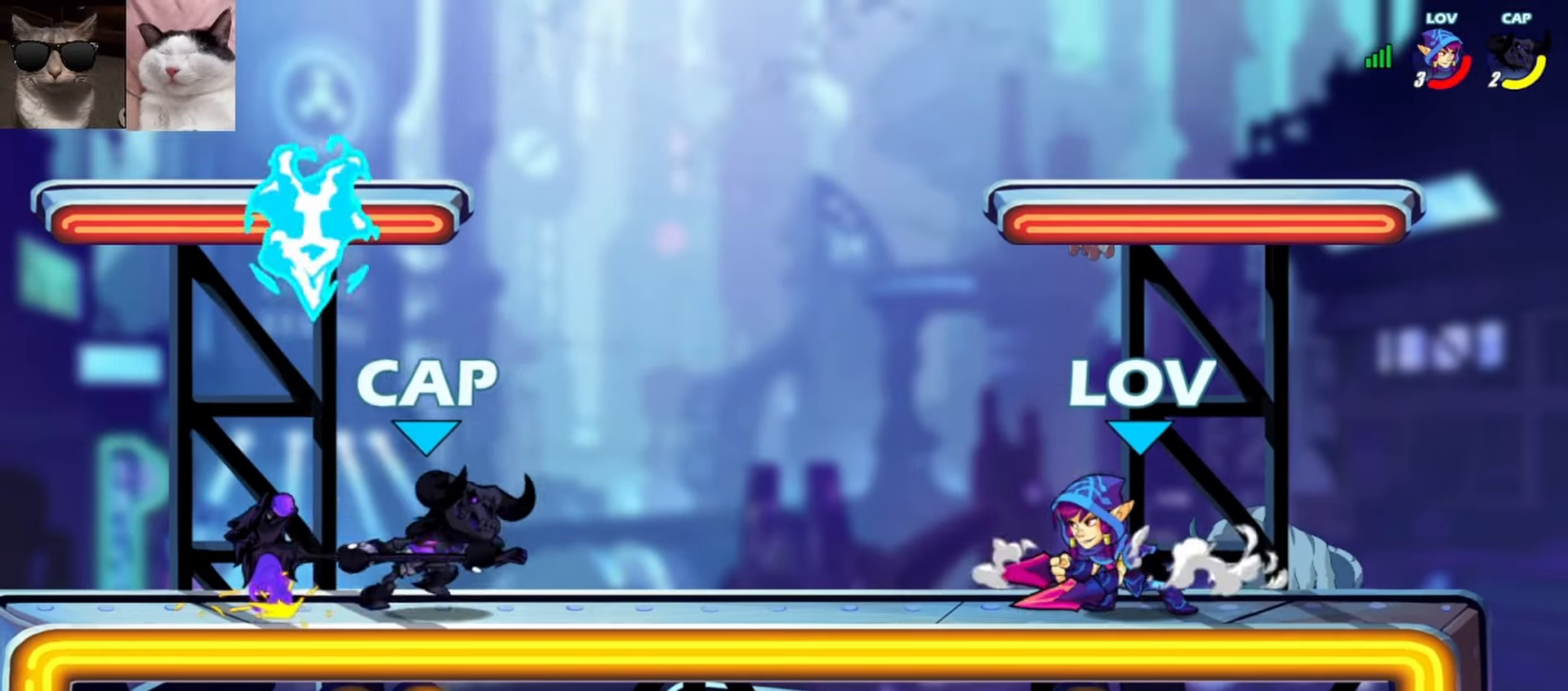
{"buttons": [], "left_stick": "right", "events": [[217, "left_stick", "right"]]}
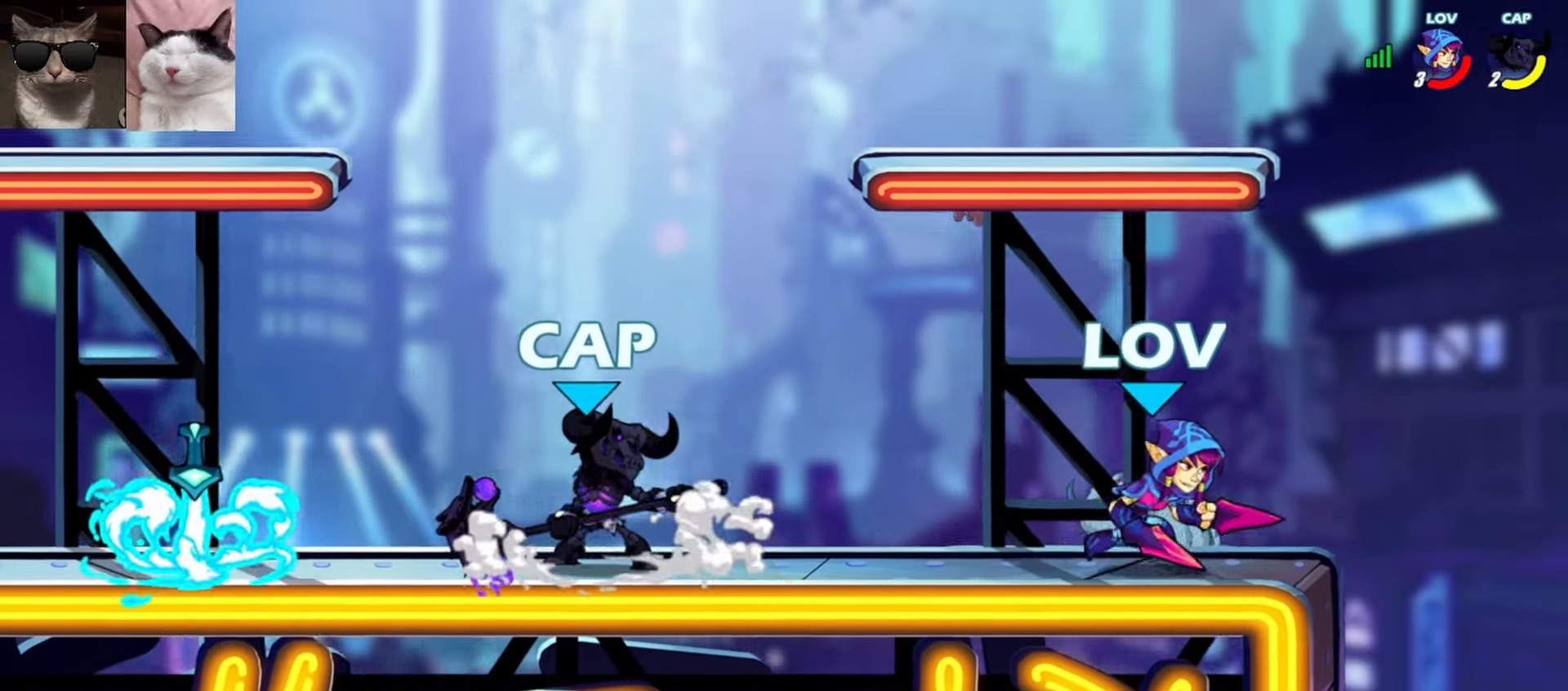
{"buttons": ["A"], "left_stick": "right", "events": [[17, "left_stick", "left"], [183, "left_stick", "right"], [383, "left_stick", "left"], [433, "A", "down"], [500, "left_stick", "right"]]}
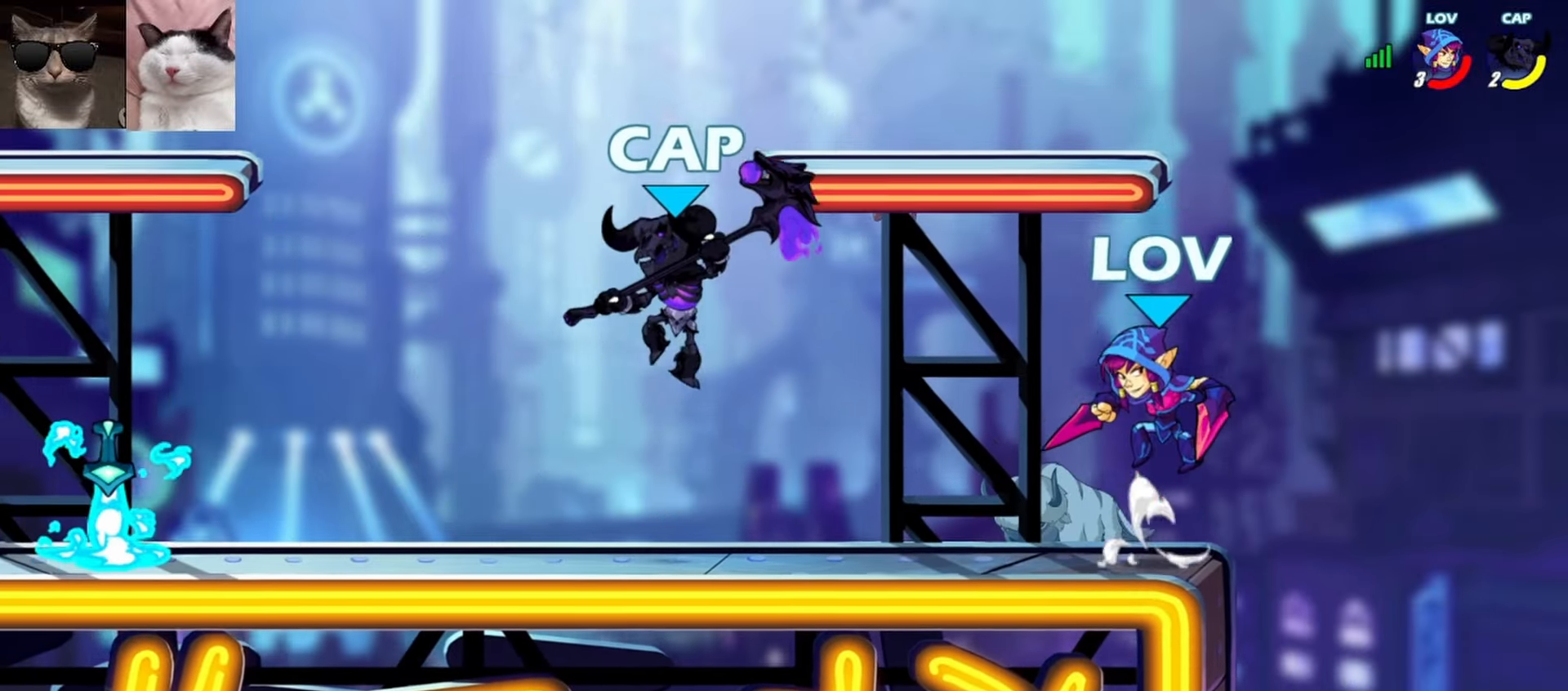
{"buttons": [], "left_stick": "right", "events": [[50, "A", "up"], [83, "left_stick", "up"], [200, "left_stick", "down"], [300, "left_stick", "down-left"], [450, "left_stick", "right"]]}
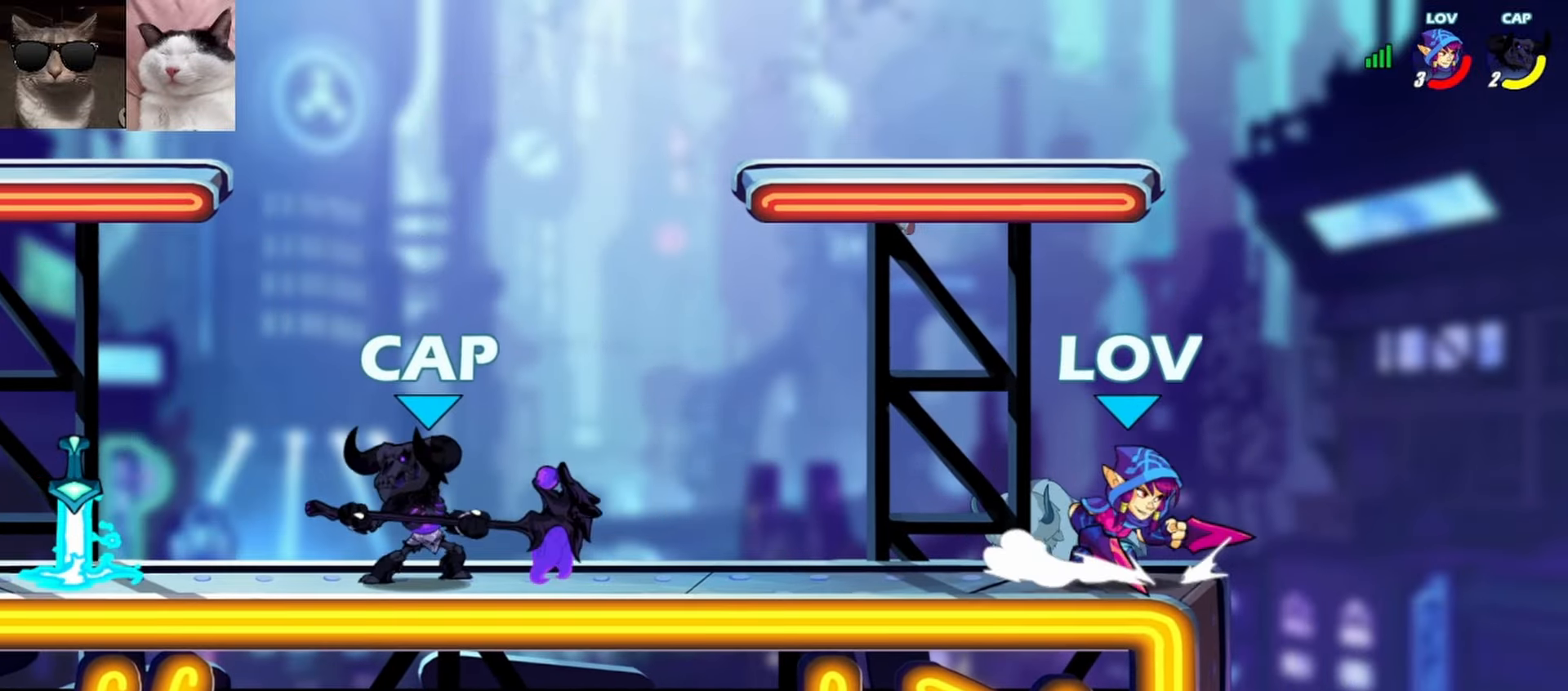
{"buttons": [], "left_stick": "left", "events": [[67, "left_stick", "left"], [183, "R1", "down"], [233, "R1", "up"], [233, "left_stick", "center"], [300, "R1", "down"], [400, "R1", "up"], [450, "left_stick", "left"]]}
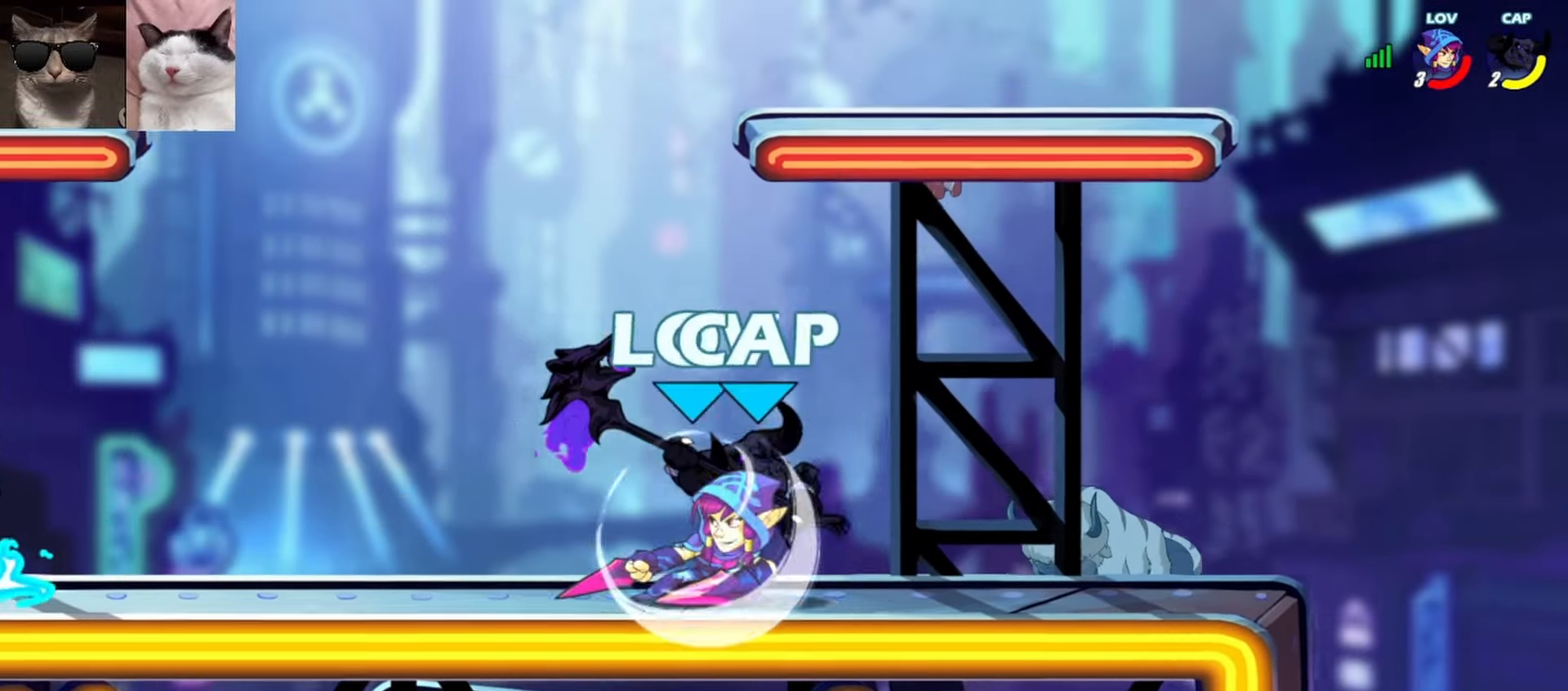
{"buttons": [], "left_stick": "left", "events": [[183, "left_stick", "right"], [350, "left_stick", "left"]]}
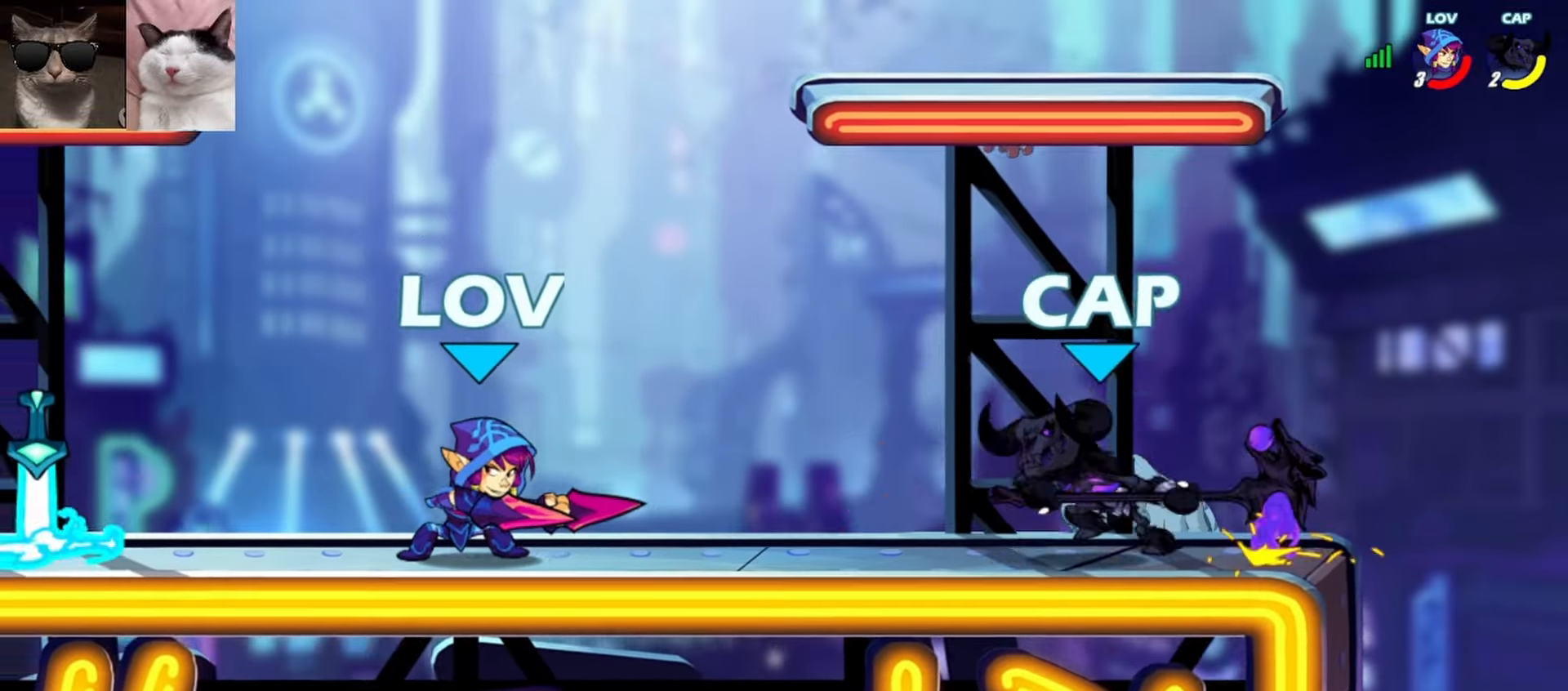
{"buttons": [], "left_stick": "down", "events": [[150, "left_stick", "right"], [433, "left_stick", "down"]]}
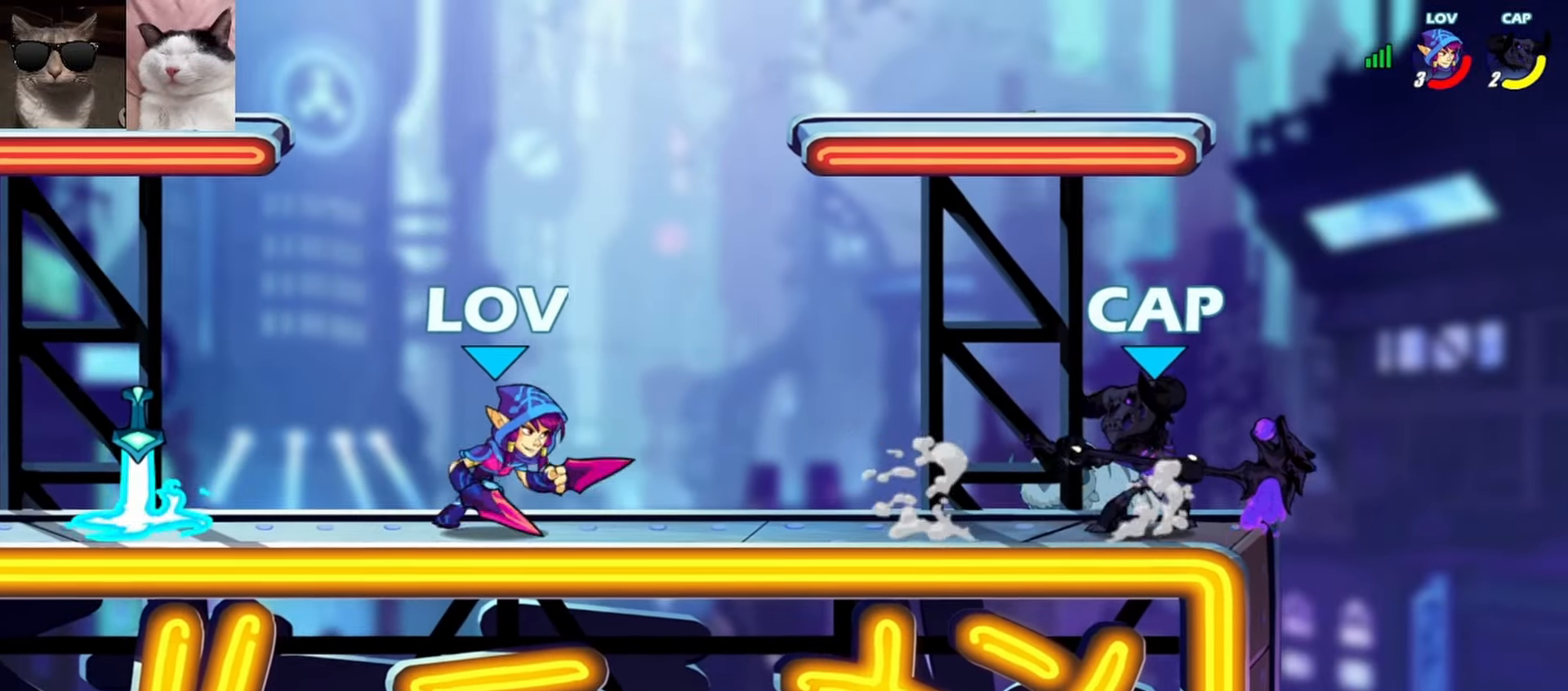
{"buttons": [], "left_stick": "center", "events": [[17, "left_stick", "center"], [233, "left_stick", "down"], [267, "L3", "down"], [267, "R1", "down"], [283, "A", "down"], [283, "X", "down"], [283, "left_stick", "down-right"], [400, "L3", "up"], [400, "X", "up"], [417, "A", "up"], [417, "R1", "up"], [433, "left_stick", "center"]]}
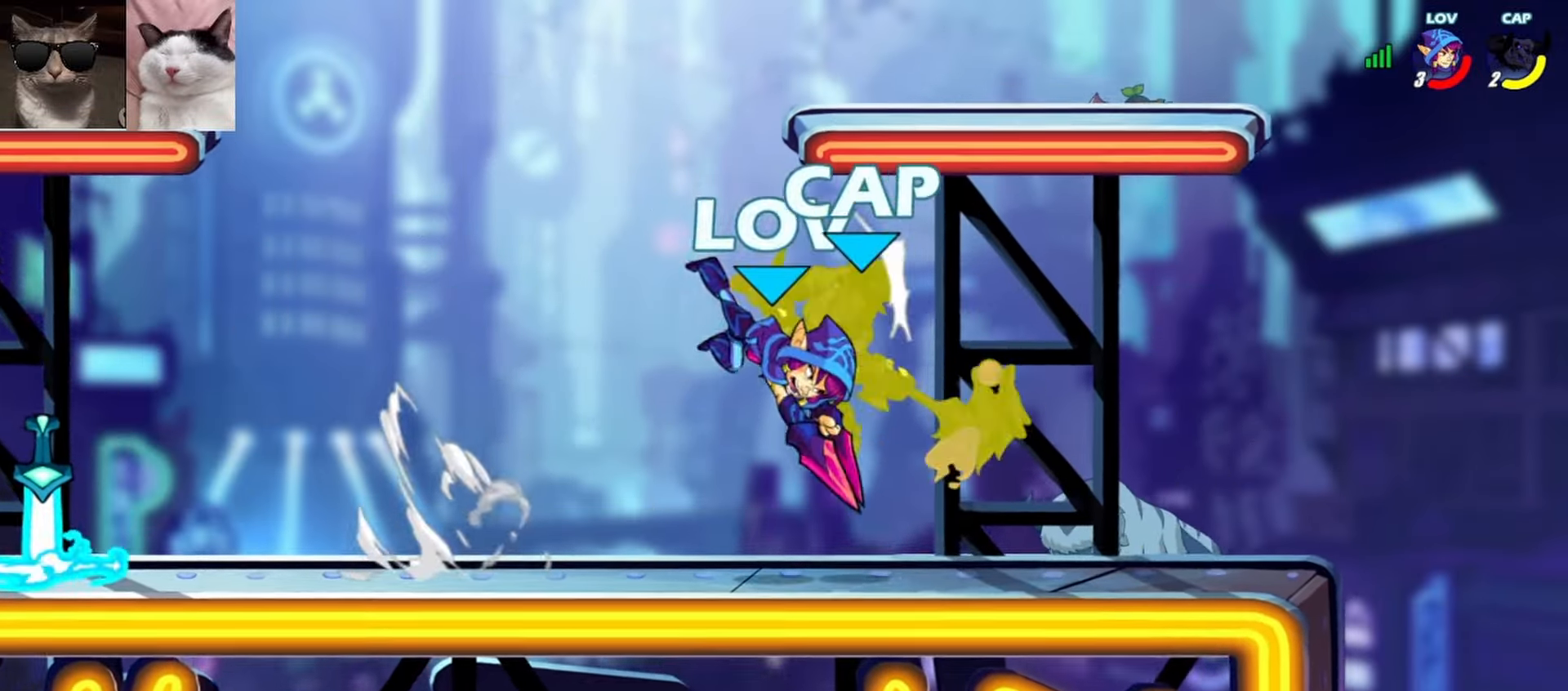
{"buttons": [], "left_stick": "center", "events": [[233, "left_stick", "down"], [267, "X", "down"], [283, "L3", "down"], [367, "L3", "up"], [367, "X", "up"], [450, "left_stick", "center"]]}
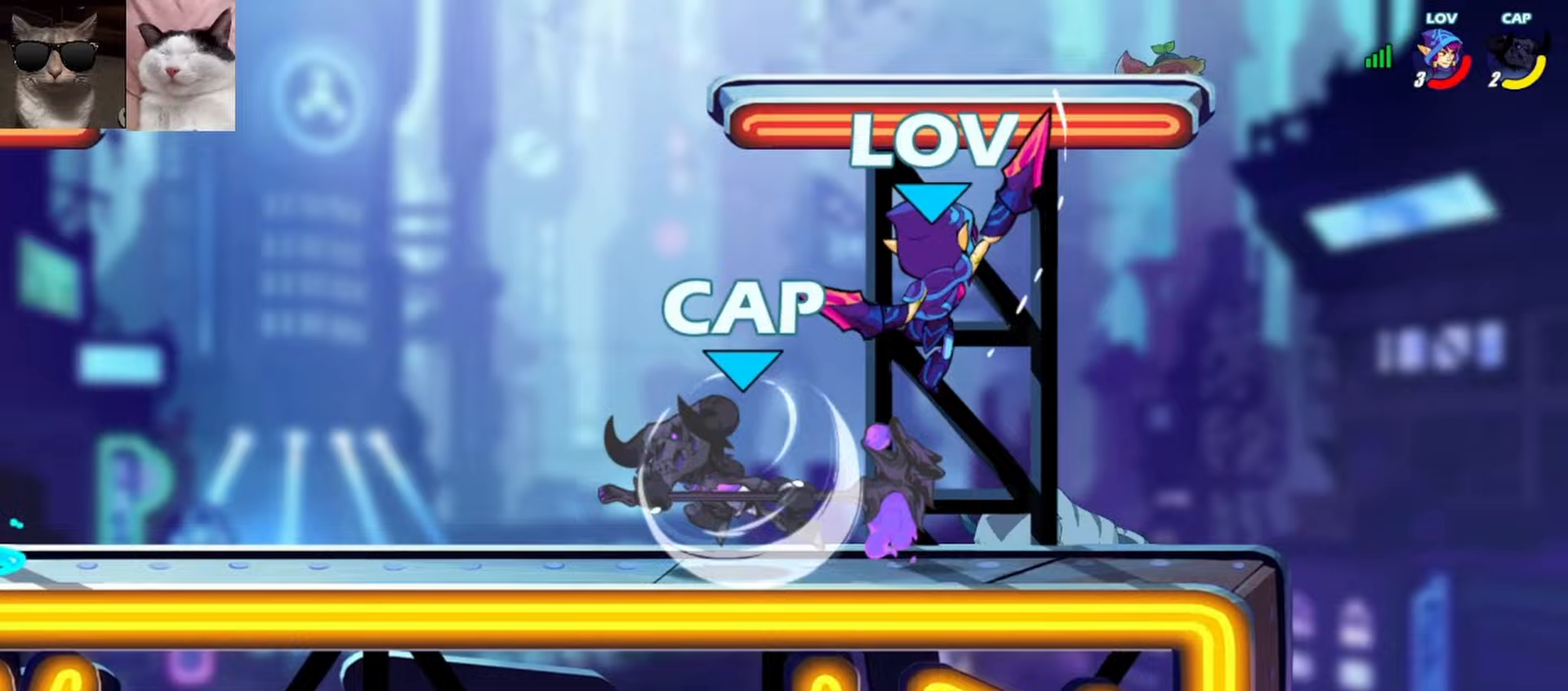
{"buttons": ["R1"], "left_stick": "left", "events": [[250, "left_stick", "right"], [317, "A", "down"], [367, "left_stick", "down-left"], [433, "R1", "down"], [450, "left_stick", "left"], [483, "A", "up"]]}
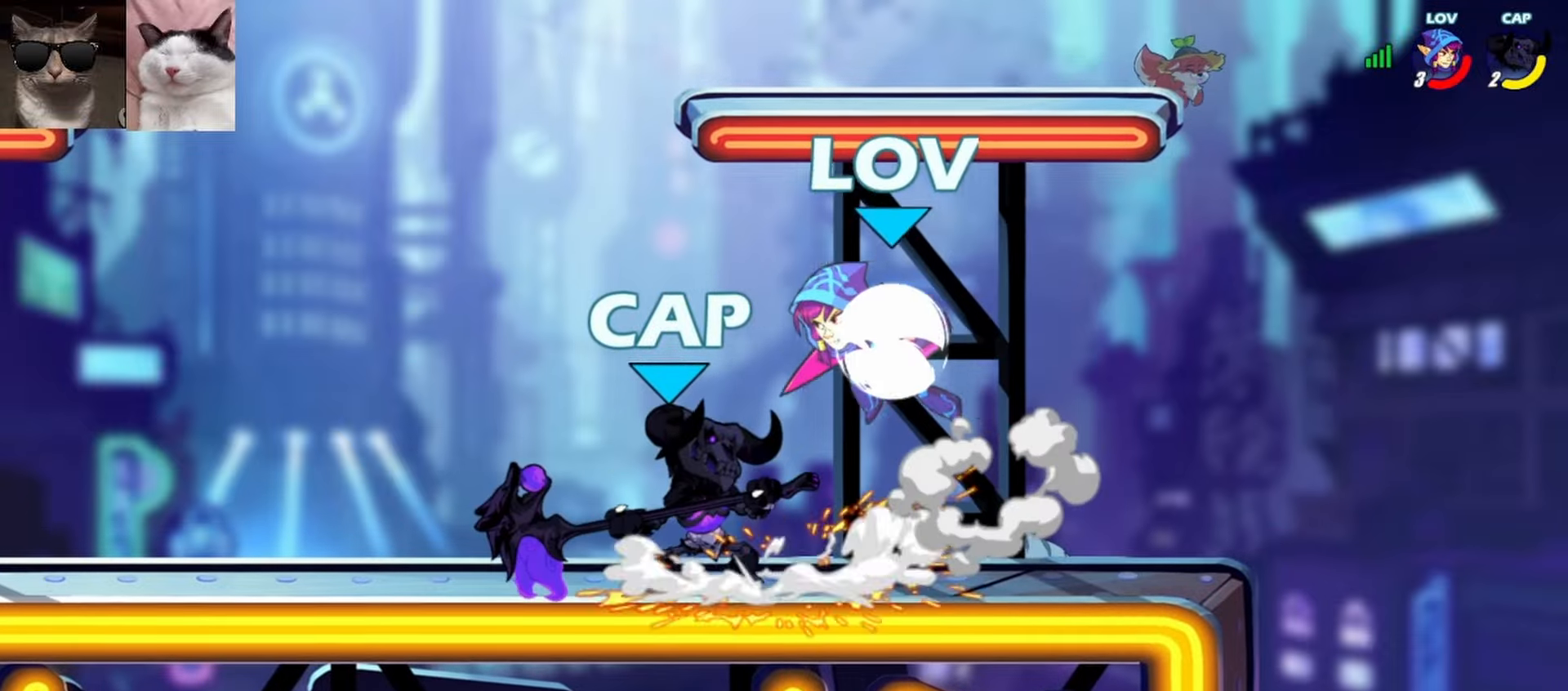
{"buttons": [], "left_stick": "left", "events": [[83, "R1", "up"], [150, "left_stick", "up-right"], [183, "X", "down"], [267, "X", "up"], [300, "left_stick", "left"]]}
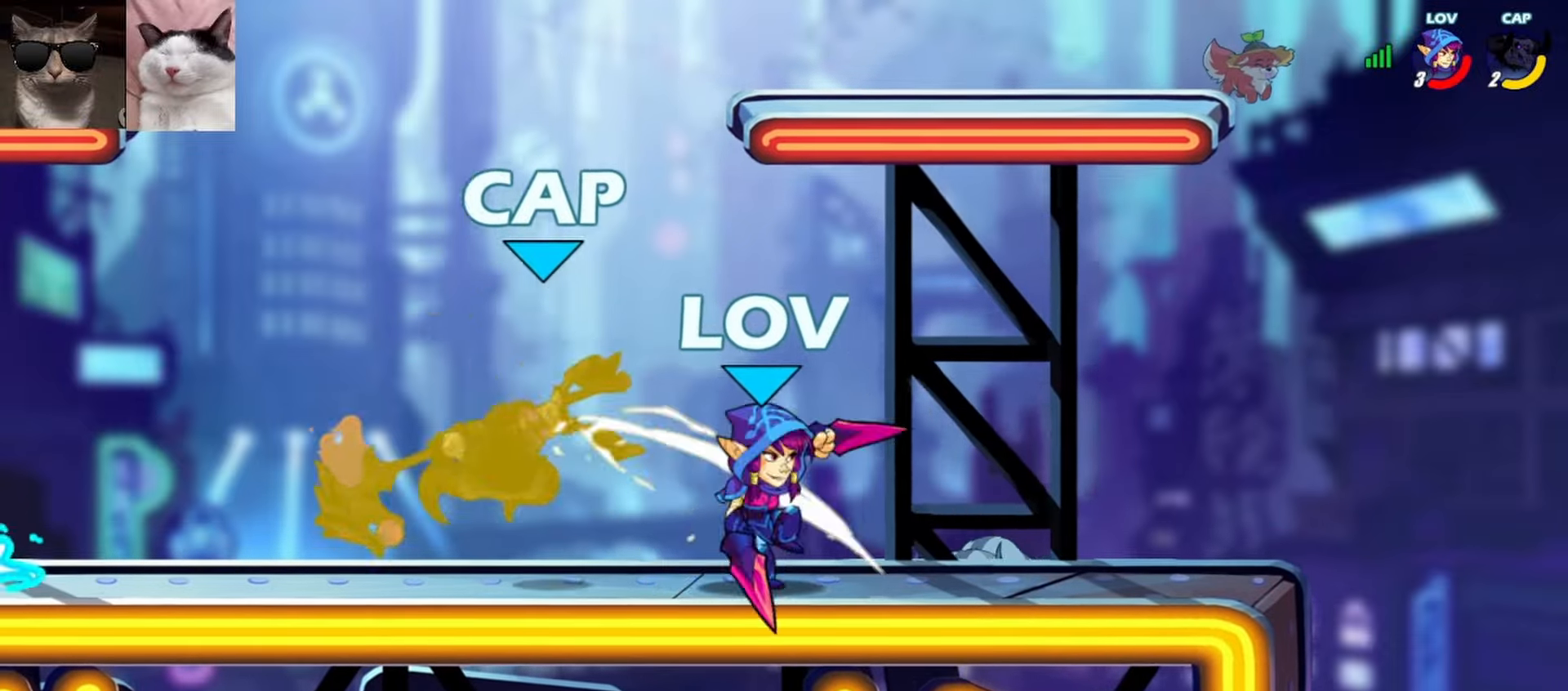
{"buttons": [], "left_stick": "down", "events": [[283, "R1", "down"], [317, "left_stick", "down"], [350, "L3", "down"], [383, "X", "down"], [400, "R1", "up"], [467, "L3", "up"], [483, "X", "up"]]}
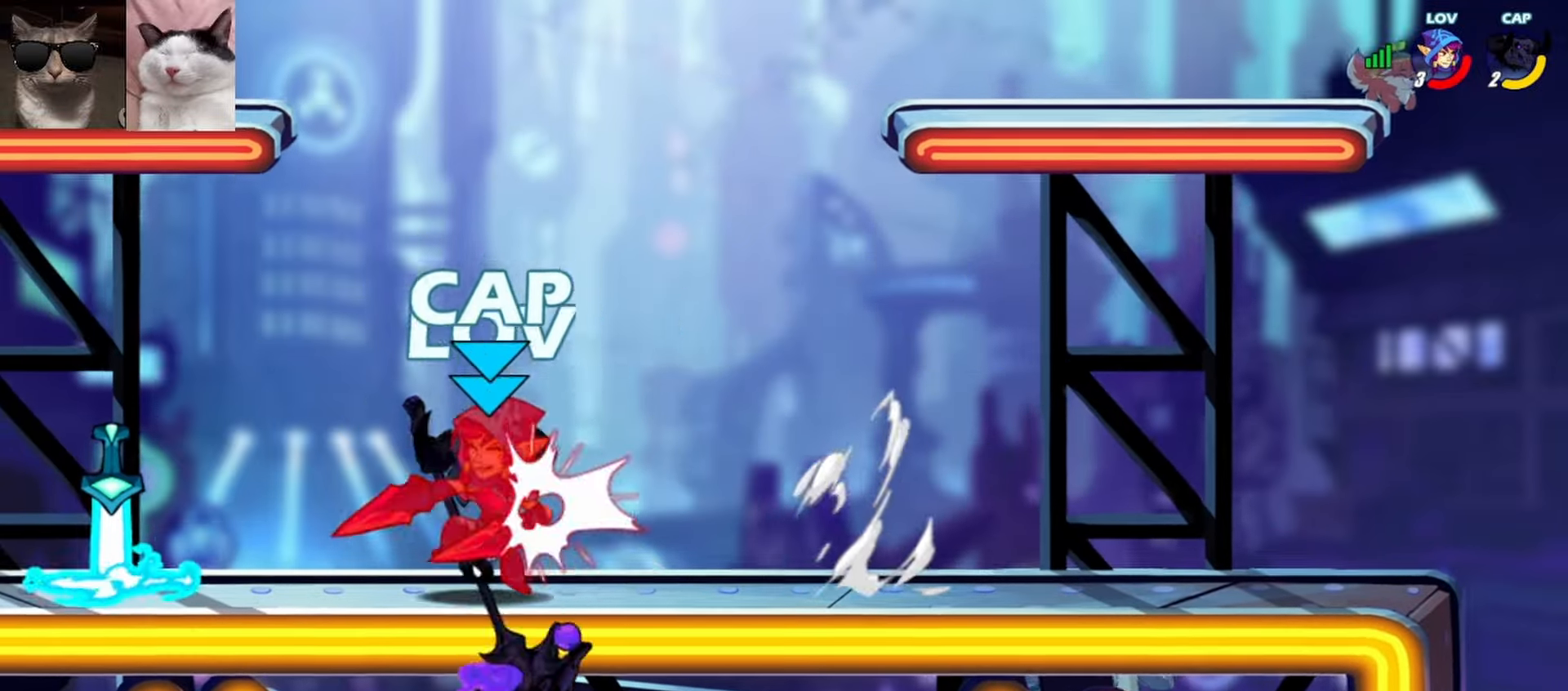
{"buttons": [], "left_stick": "center", "events": [[67, "left_stick", "center"]]}
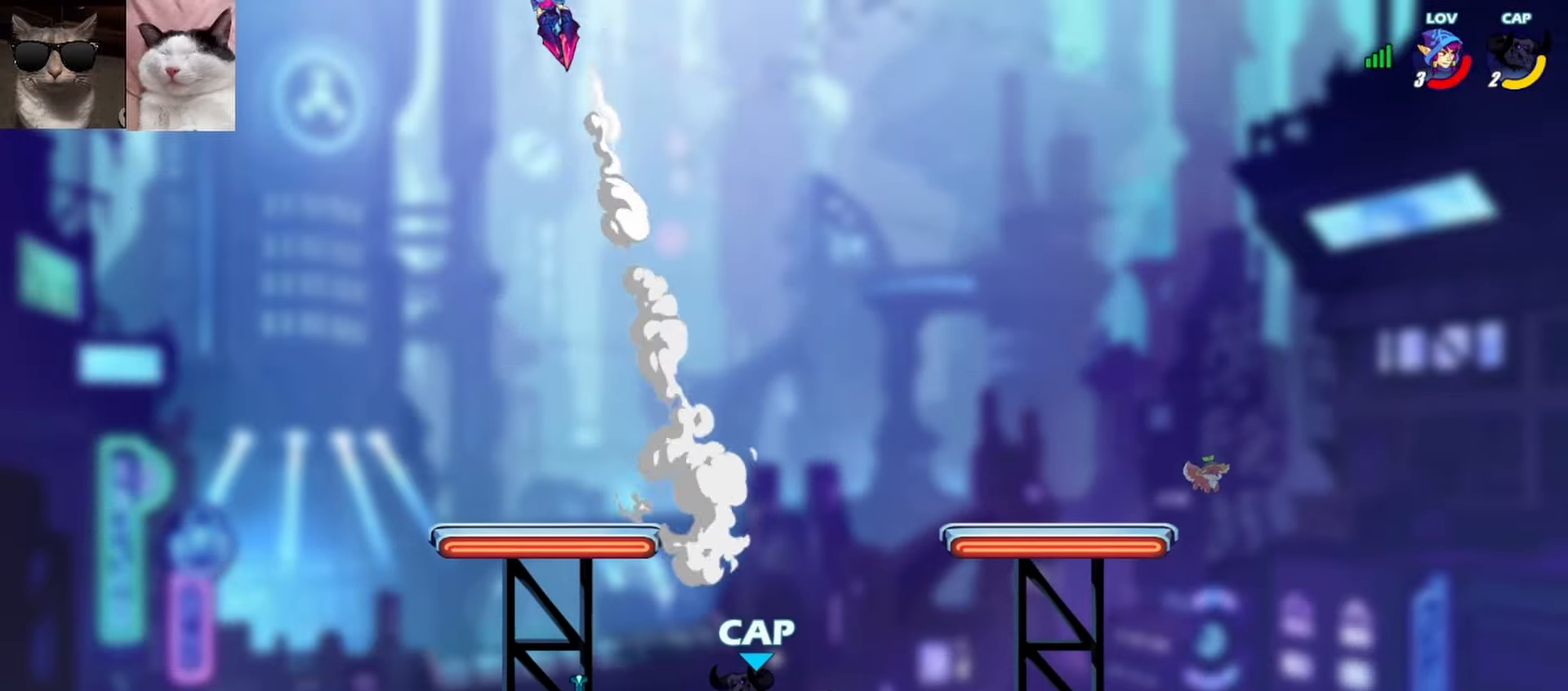
{"buttons": [], "left_stick": "down-right", "events": [[333, "left_stick", "down-right"]]}
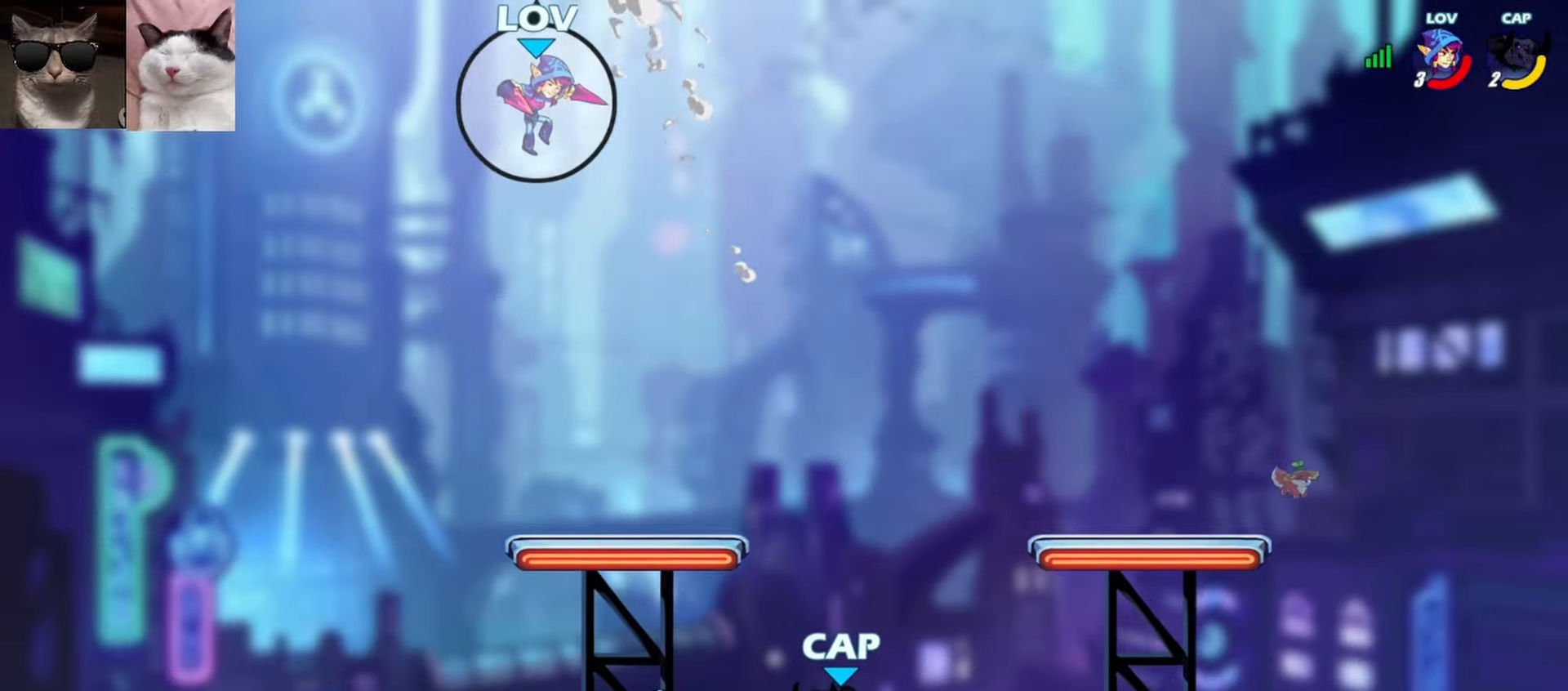
{"buttons": [], "left_stick": "down-right", "events": []}
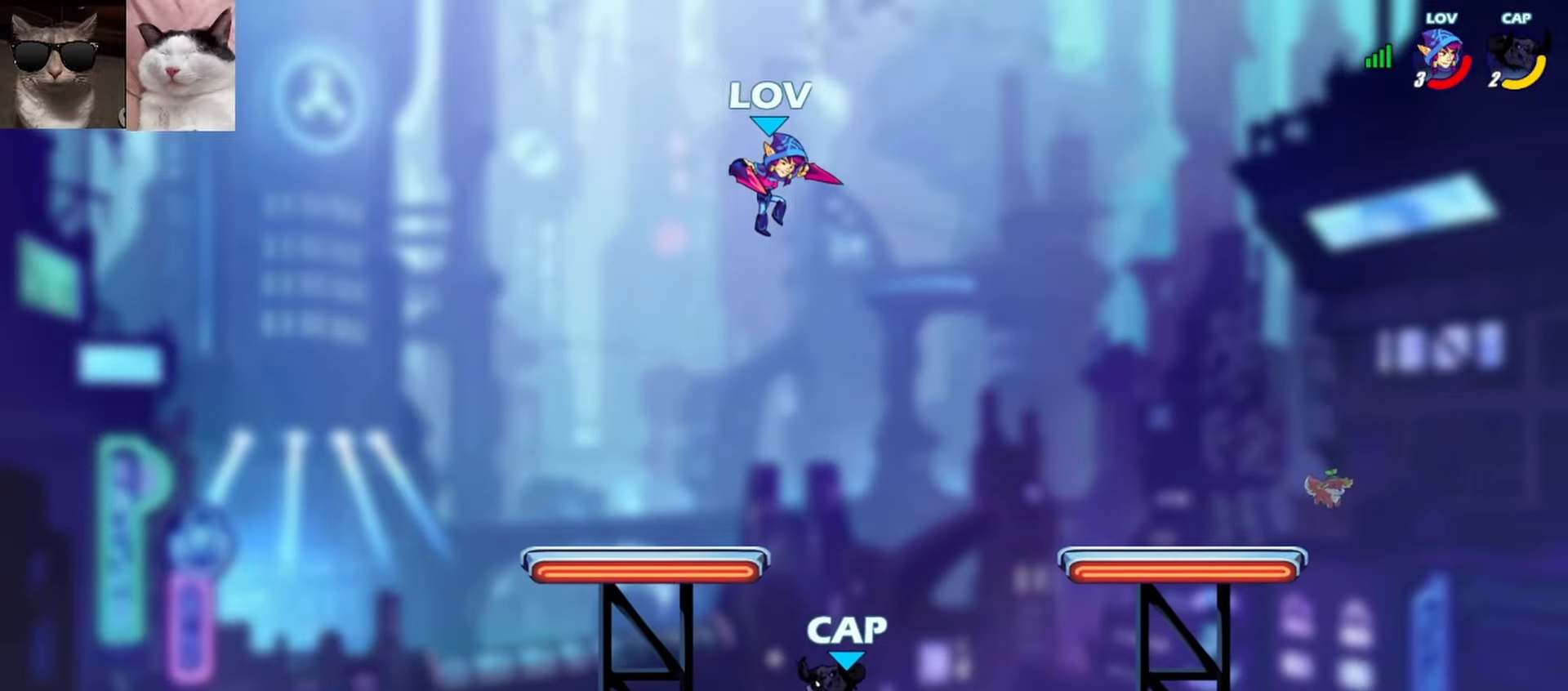
{"buttons": [], "left_stick": "up-right", "events": [[100, "left_stick", "down"], [183, "L3", "down"], [217, "R1", "down"], [350, "L3", "up"], [350, "R1", "up"], [450, "left_stick", "up-right"]]}
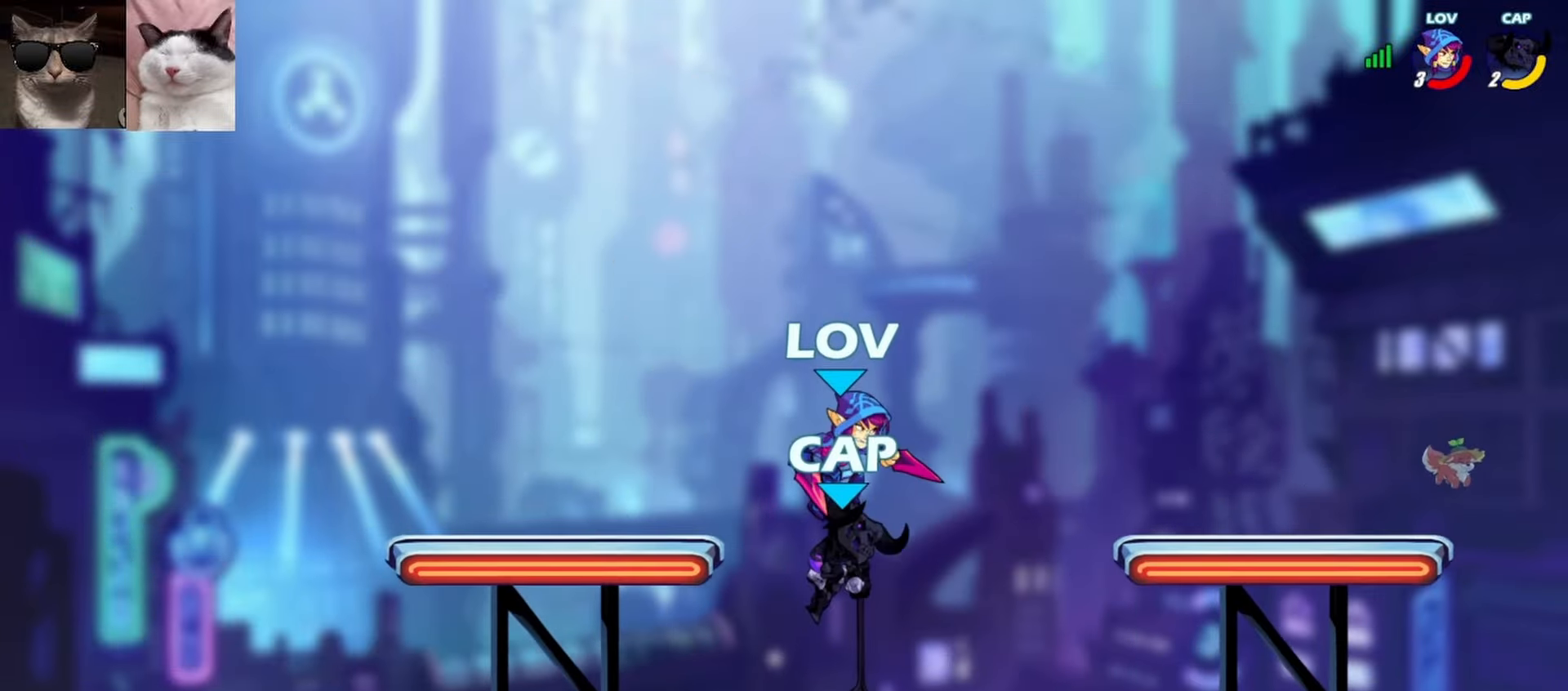
{"buttons": [], "left_stick": "right", "events": [[17, "X", "down"], [67, "X", "up"], [183, "left_stick", "right"]]}
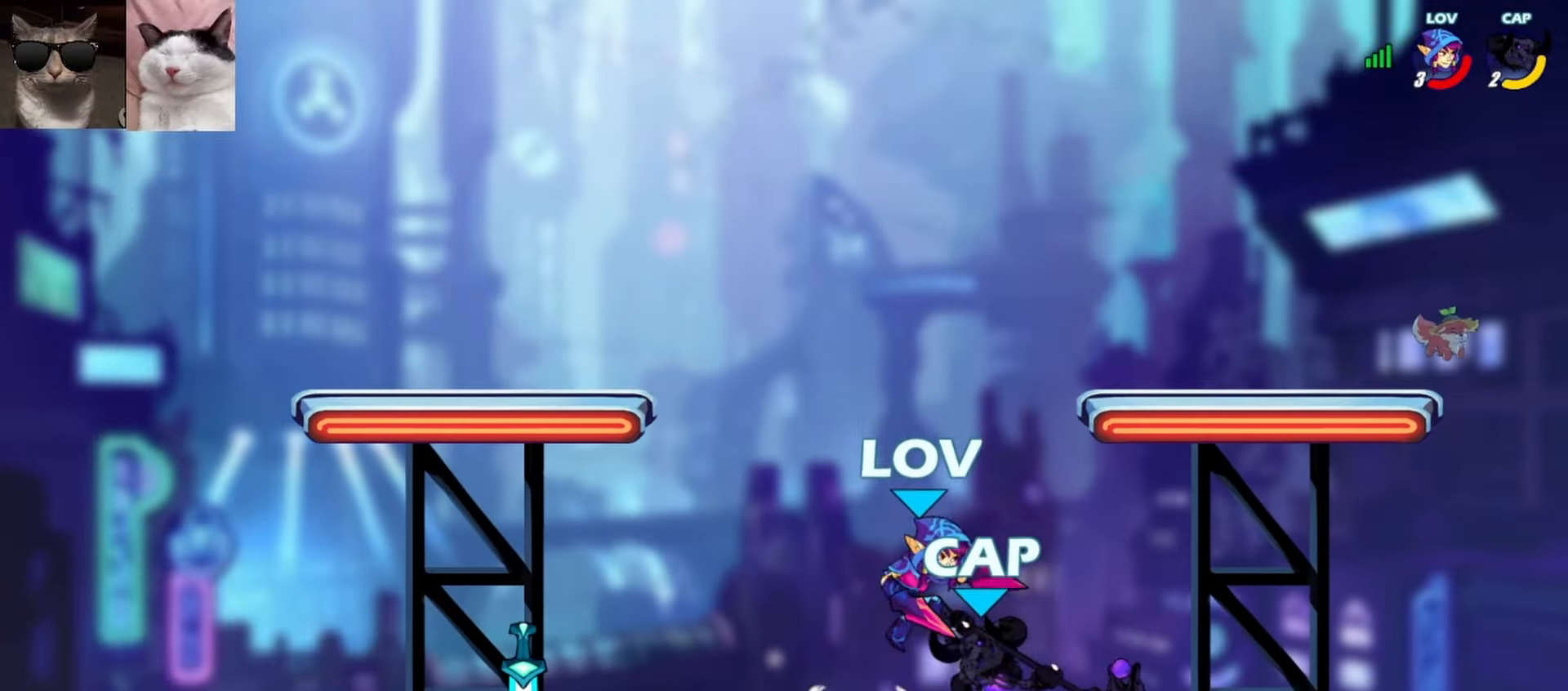
{"buttons": [], "left_stick": "left", "events": [[133, "A", "down"], [233, "left_stick", "up-left"], [250, "A", "up"], [333, "left_stick", "left"], [400, "R1", "down"], [467, "R1", "up"]]}
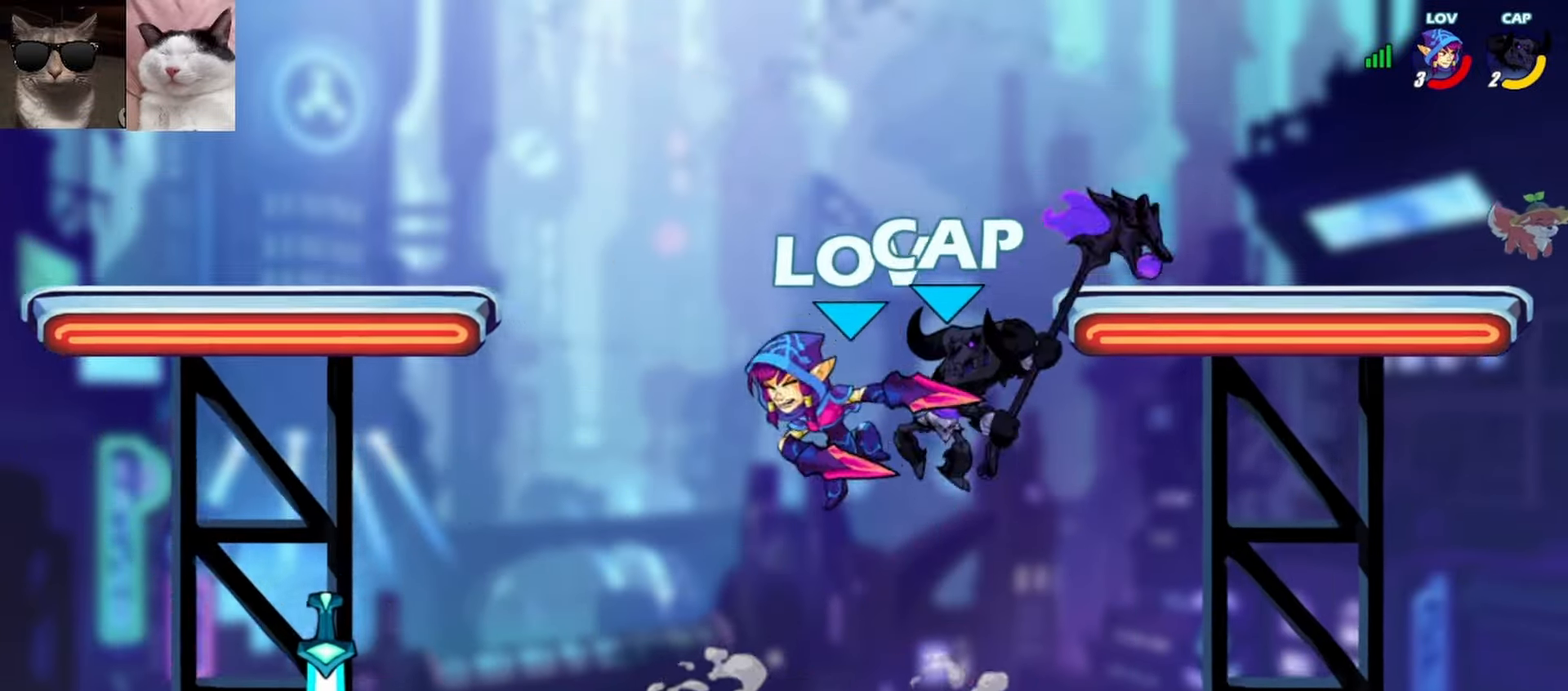
{"buttons": [], "left_stick": "center", "events": [[50, "R1", "down"], [133, "R1", "up"], [383, "left_stick", "center"]]}
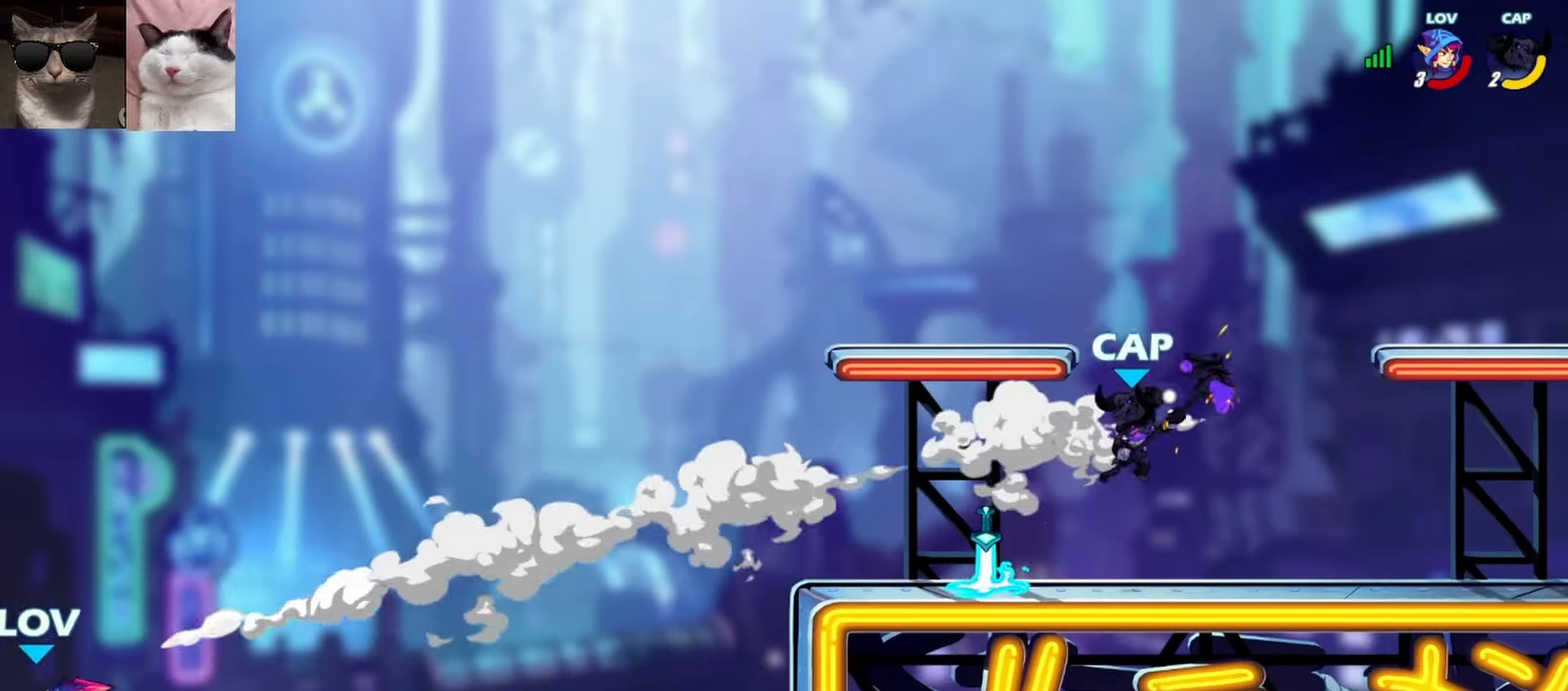
{"buttons": [], "left_stick": "center", "events": []}
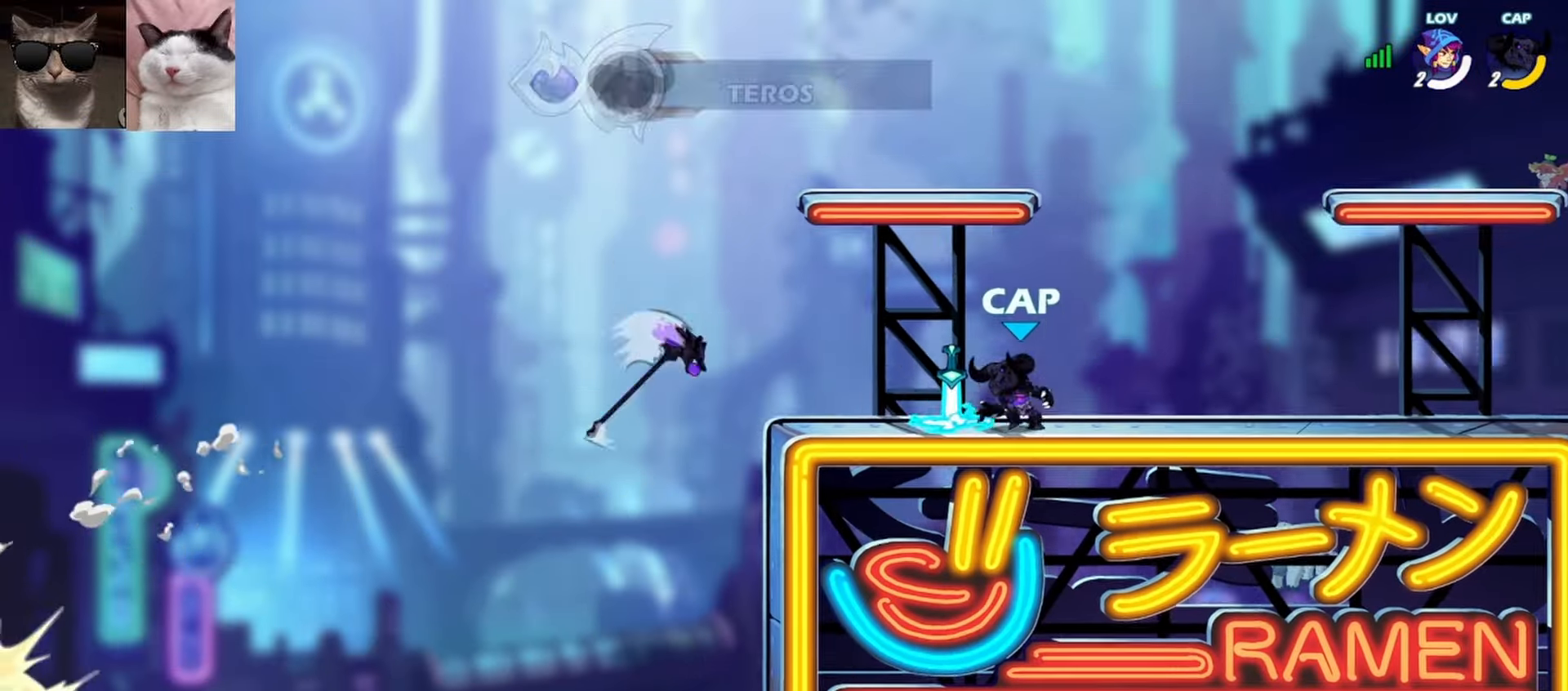
{"buttons": [], "left_stick": "center", "events": []}
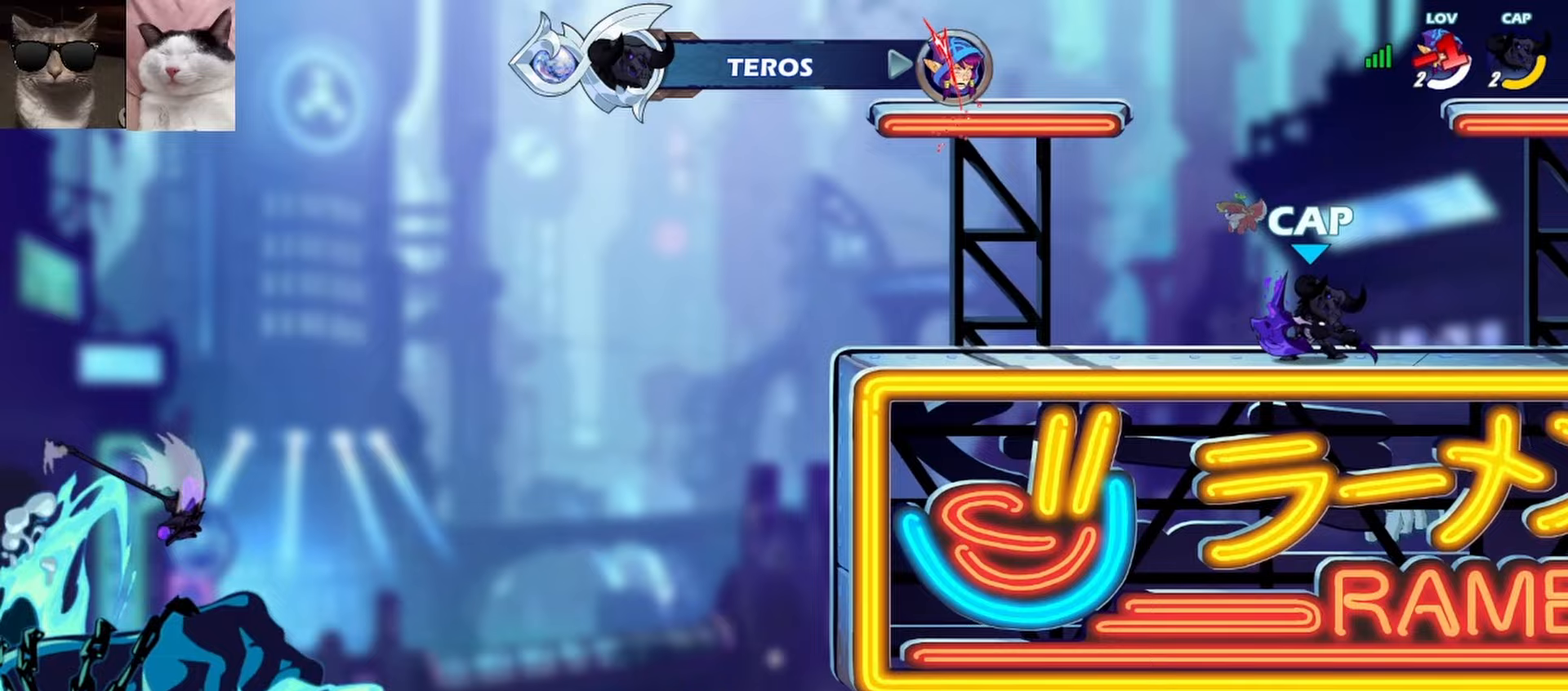
{"buttons": ["SELECT"], "left_stick": "center", "events": [[400, "SELECT", "down"]]}
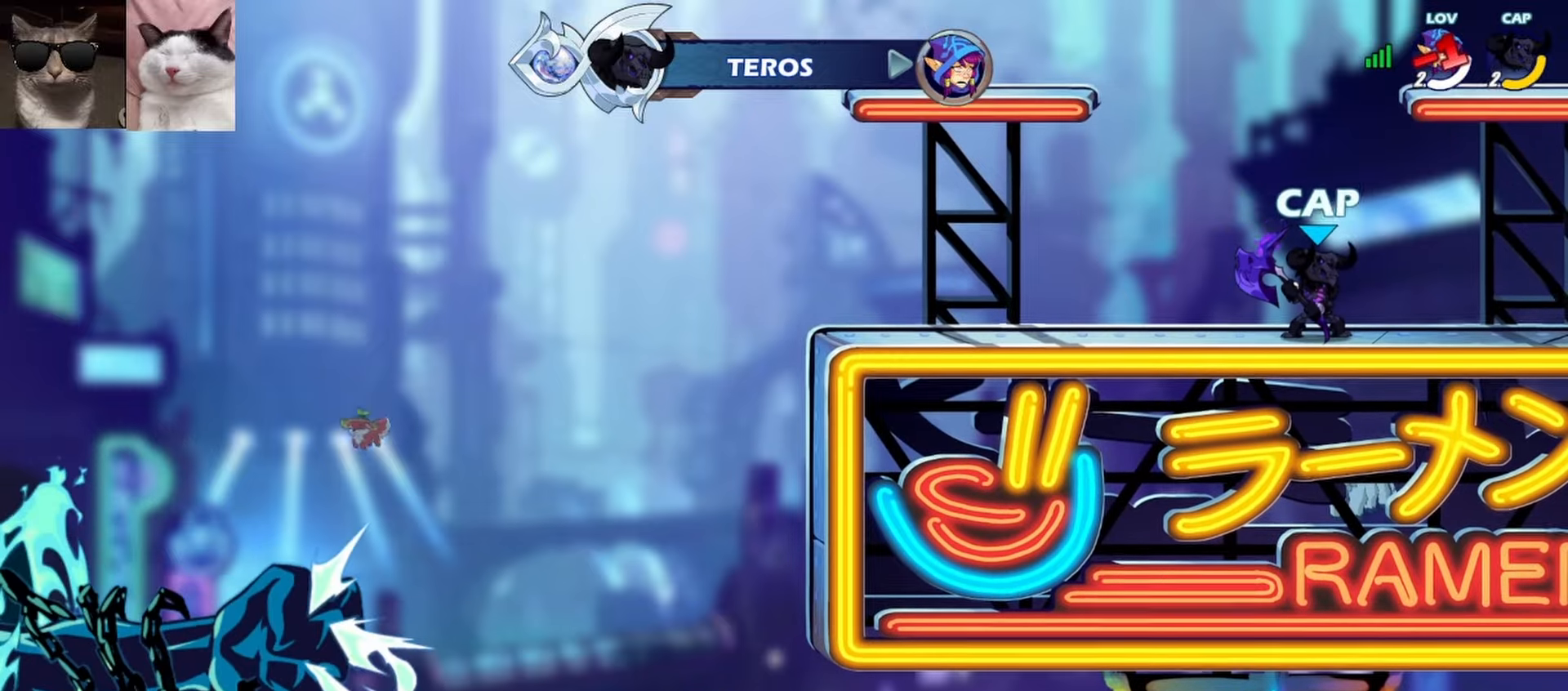
{"buttons": ["SELECT"], "left_stick": "center", "events": [[17, "SELECT", "up"], [100, "SELECT", "down"], [200, "SELECT", "up"], [283, "SELECT", "down"], [400, "SELECT", "up"], [483, "SELECT", "down"]]}
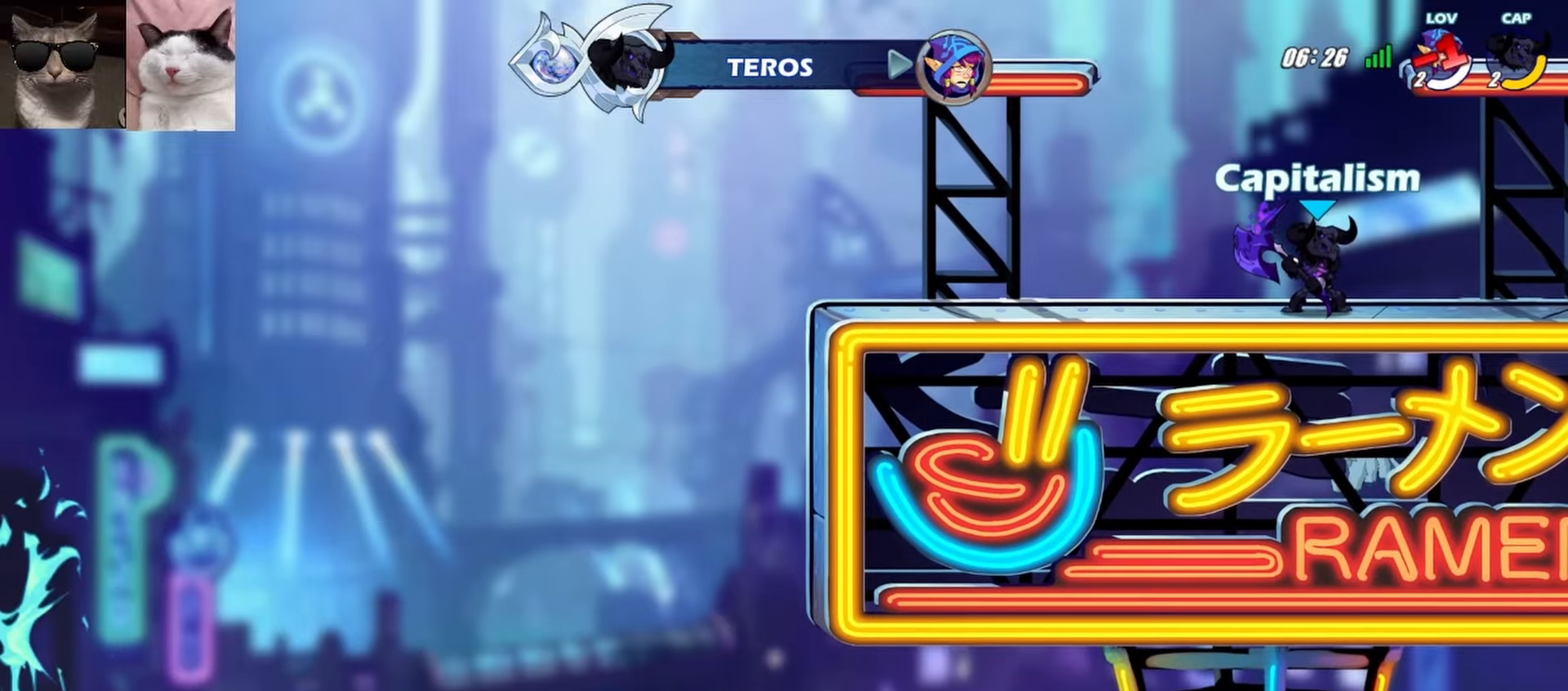
{"buttons": [], "left_stick": "center", "events": [[83, "SELECT", "up"], [167, "SELECT", "down"], [283, "SELECT", "up"], [383, "SELECT", "down"], [483, "SELECT", "up"]]}
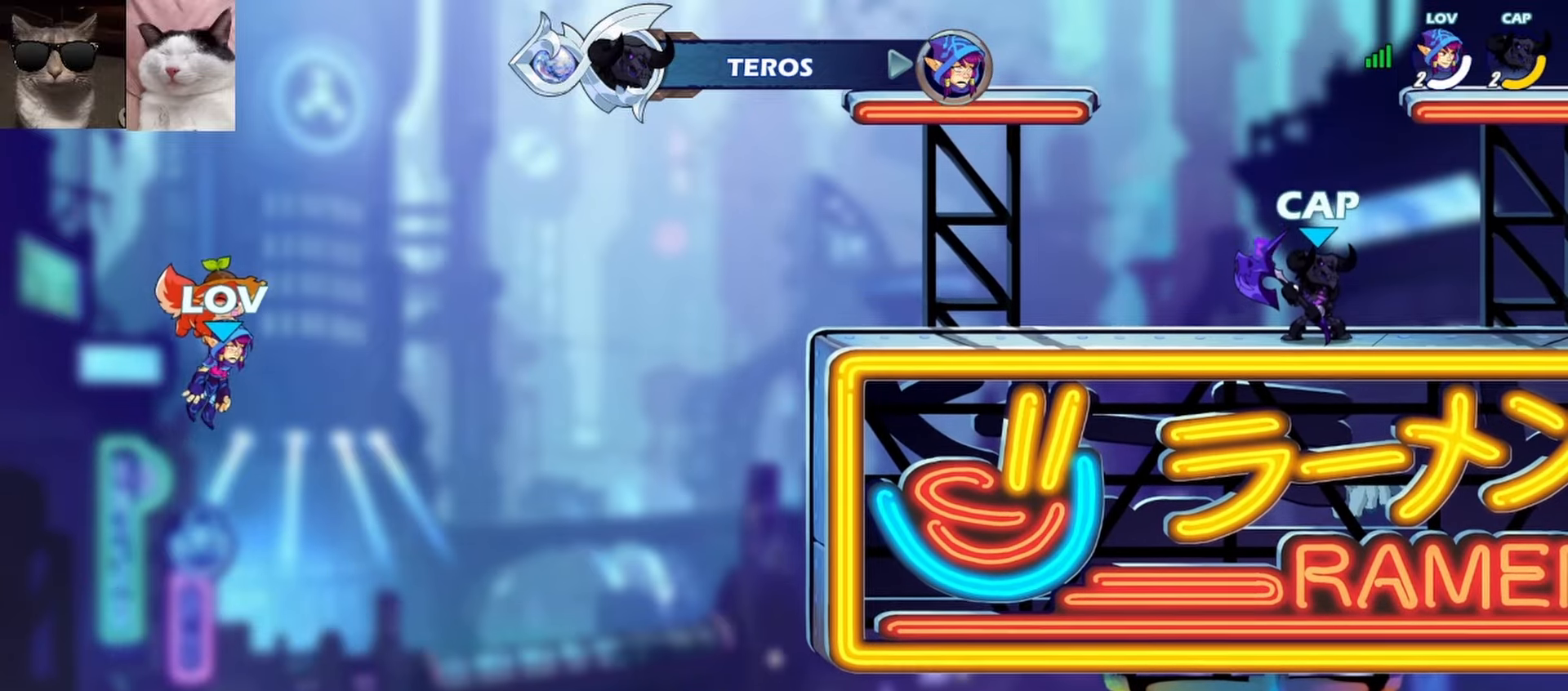
{"buttons": ["SELECT"], "left_stick": "center", "events": [[50, "SELECT", "down"], [150, "SELECT", "up"], [217, "SELECT", "down"], [317, "SELECT", "up"], [417, "SELECT", "down"]]}
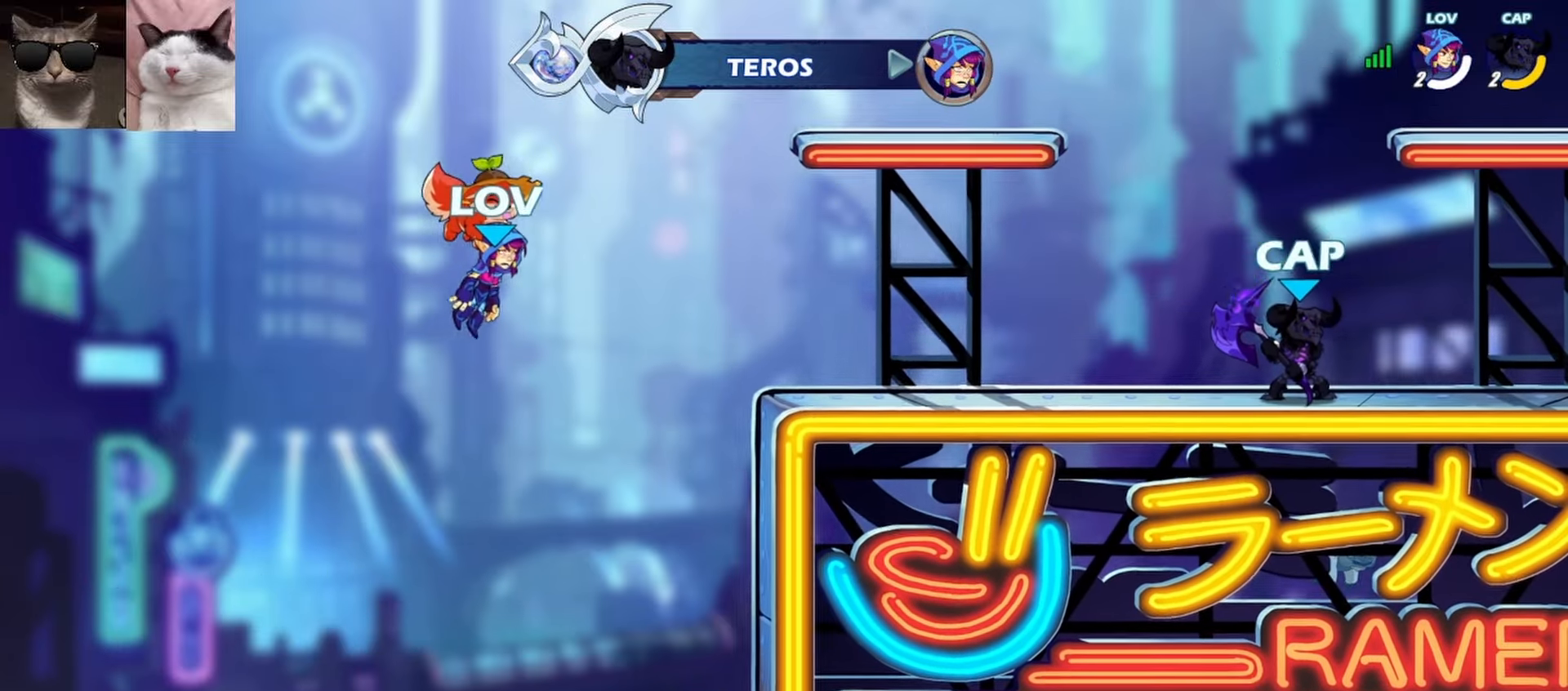
{"buttons": [], "left_stick": "center", "events": [[17, "SELECT", "up"], [83, "SELECT", "down"], [267, "SELECT", "up"]]}